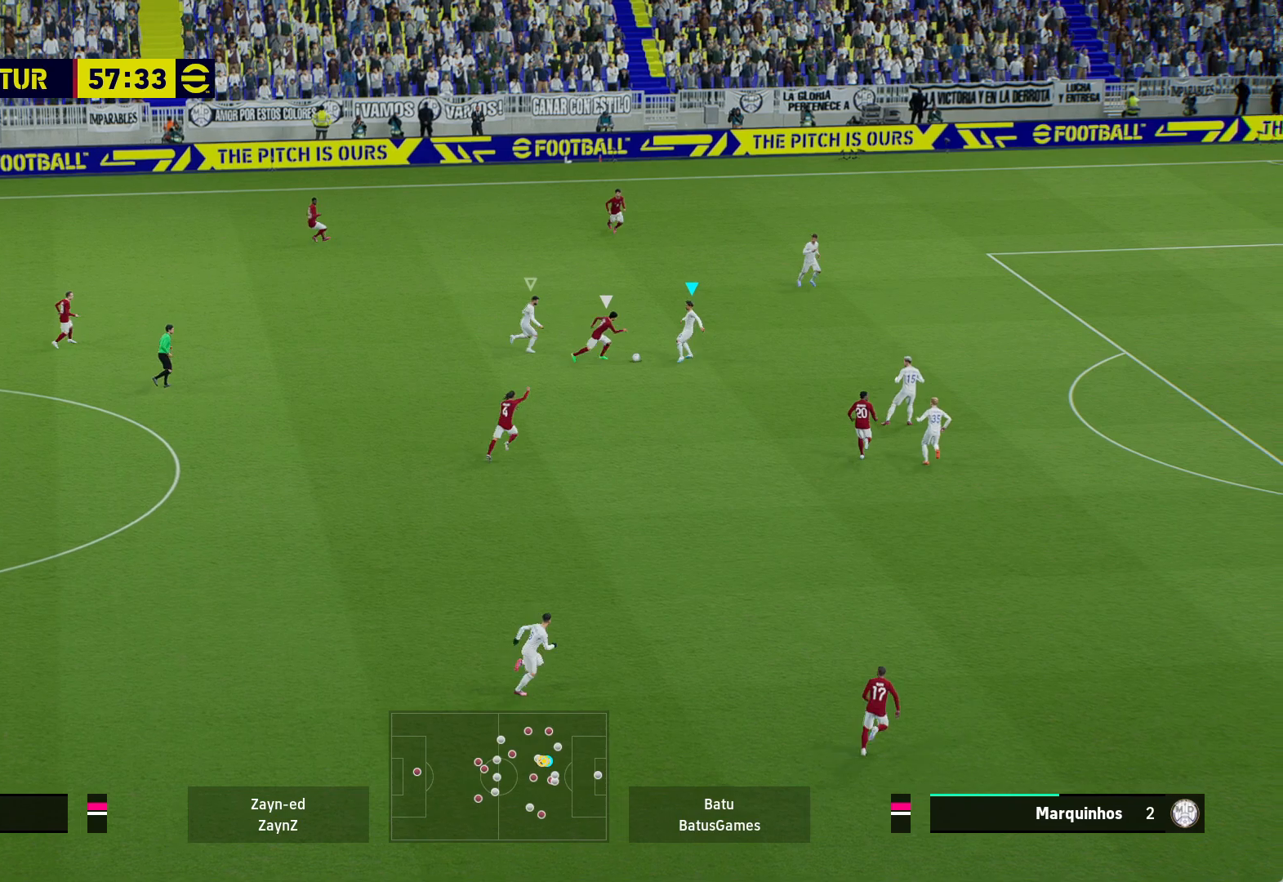
Gameplay with a controller (Xbox layout); each line is a JSON object with the inputs held at the frame after it. "events" lists button and stick changes between this image and that frame as [ms after this image, input, new state], when the widget could be followed in between.
{"buttons": ["R1"], "left_stick": "left", "right_stick": "center", "events": [[133, "left_stick", "left"], [217, "A", "up"]]}
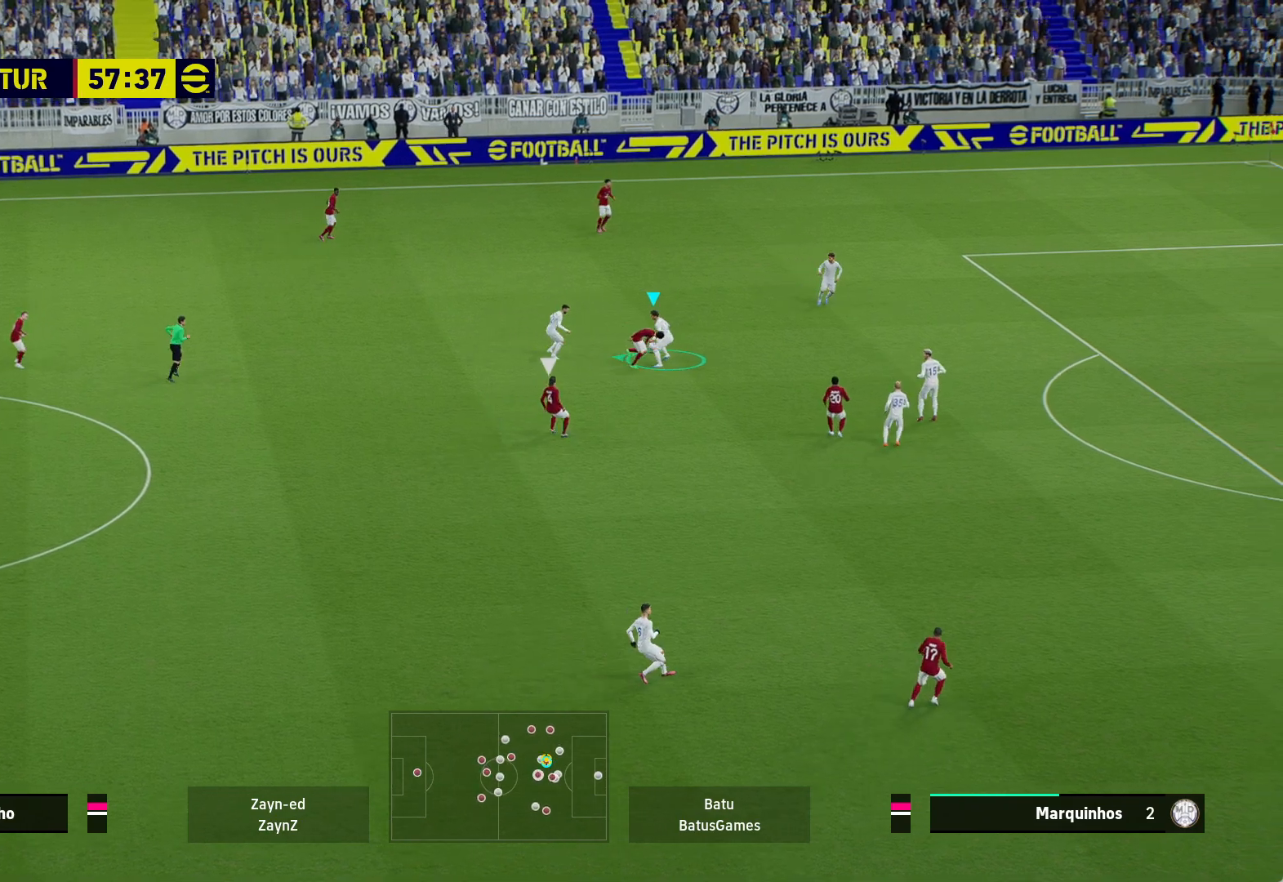
{"buttons": ["R1"], "left_stick": "left", "right_stick": "center", "events": []}
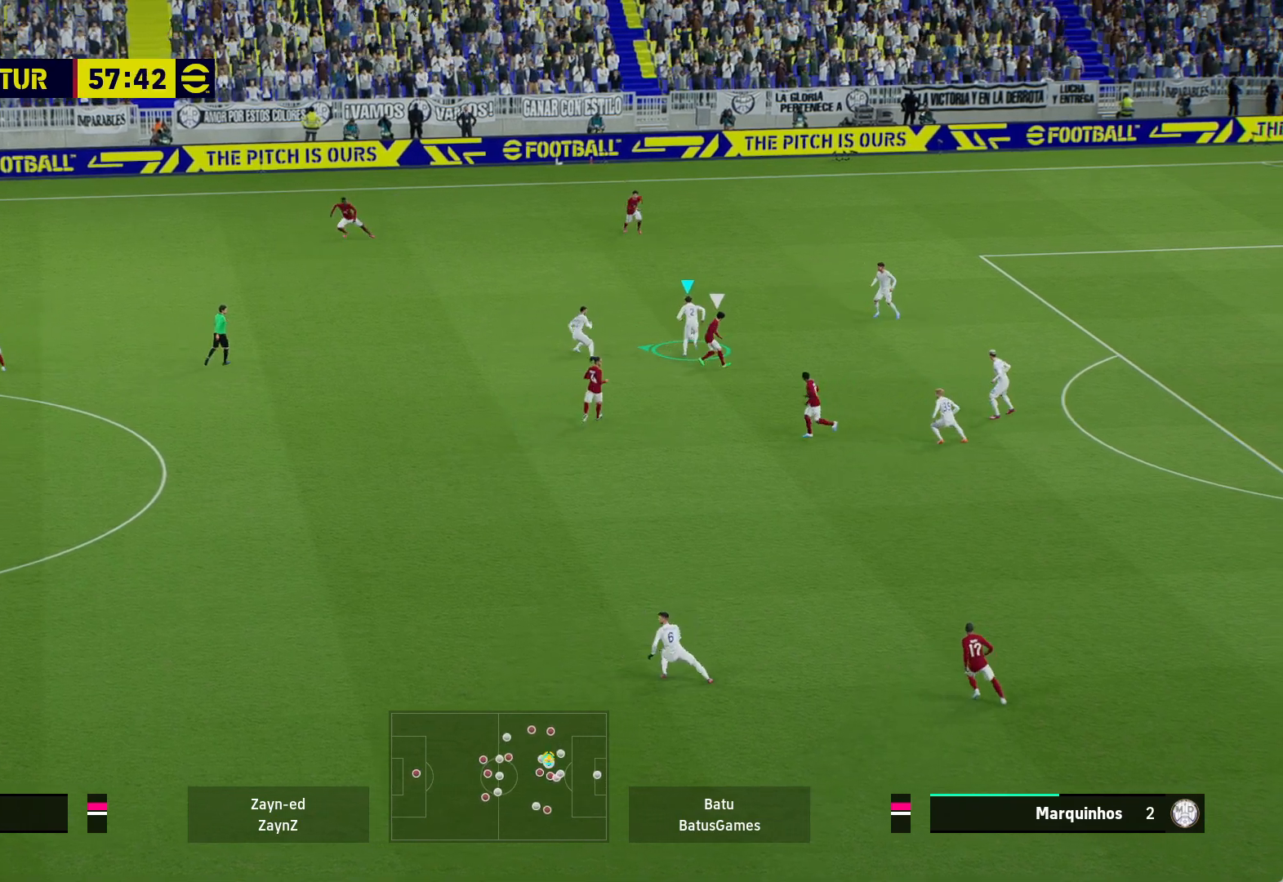
{"buttons": ["A"], "left_stick": "left", "right_stick": "center", "events": [[283, "R1", "up"], [317, "A", "down"]]}
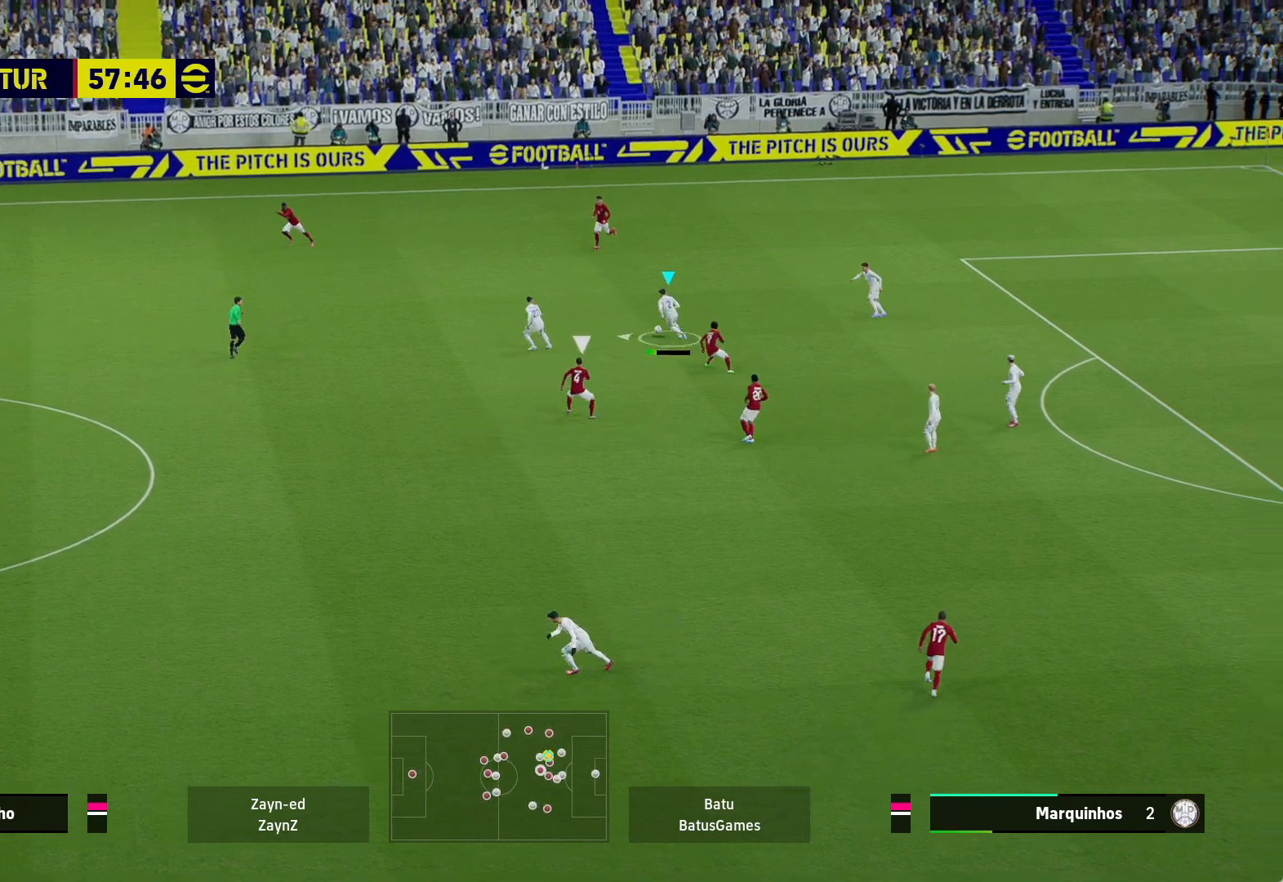
{"buttons": [], "left_stick": "left", "right_stick": "center", "events": [[33, "A", "up"]]}
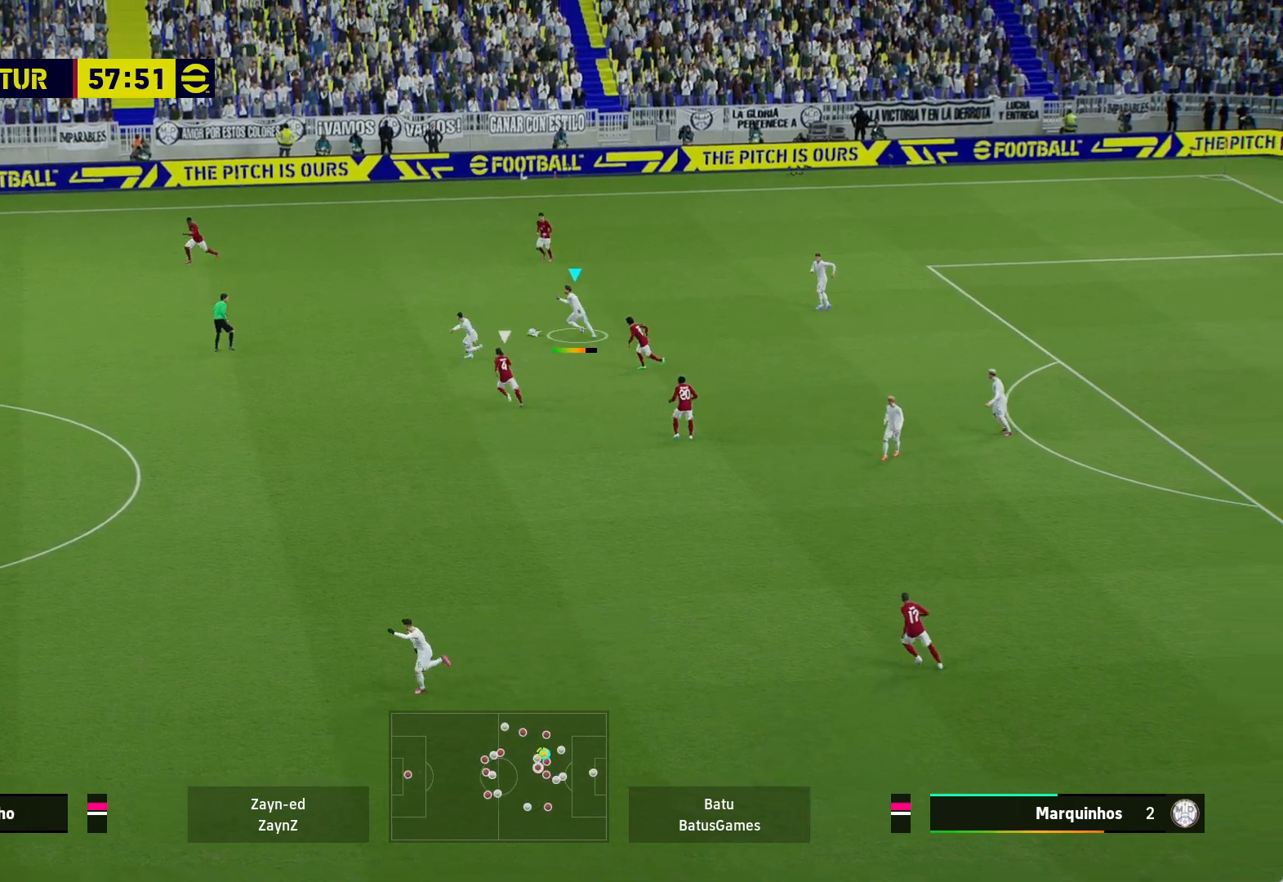
{"buttons": [], "left_stick": "left", "right_stick": "center", "events": []}
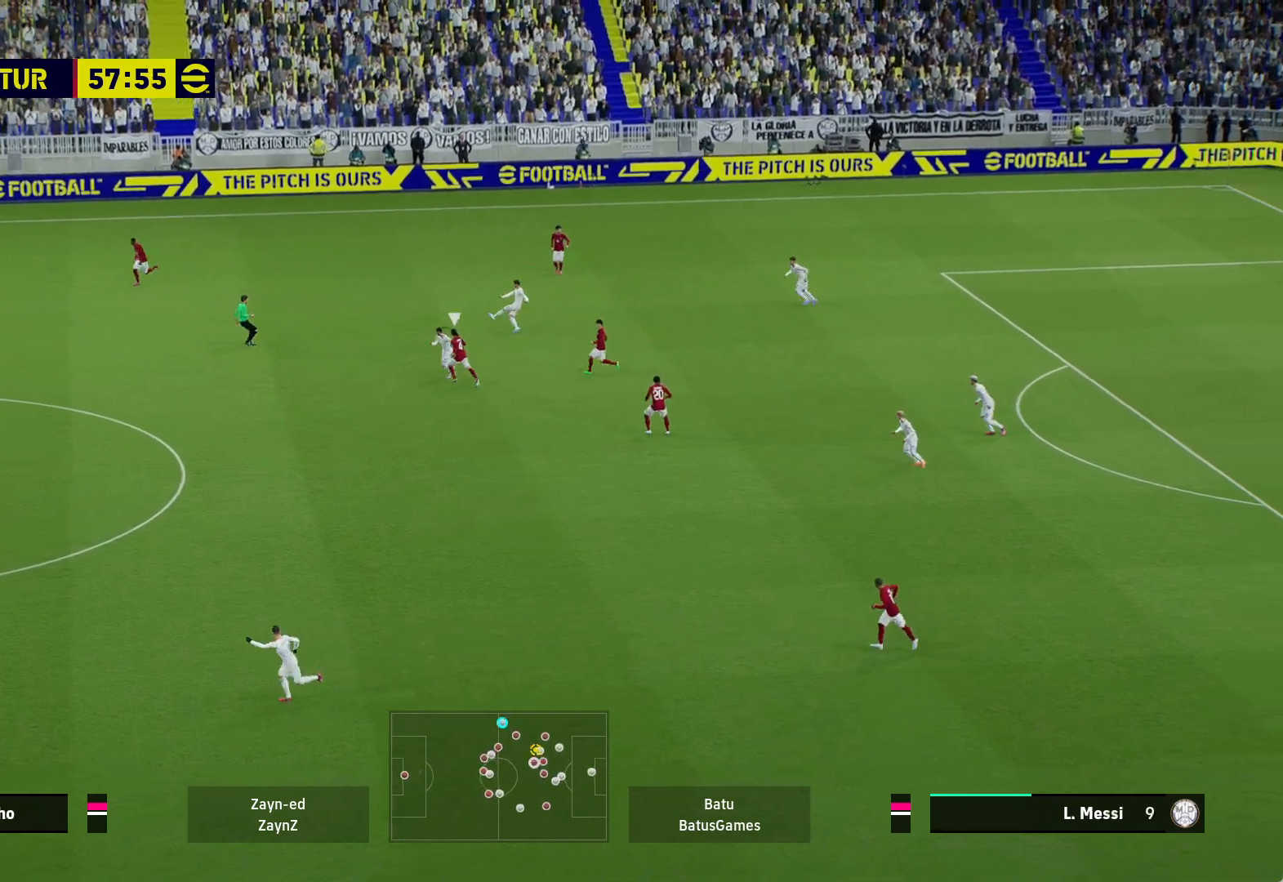
{"buttons": [], "left_stick": "left", "right_stick": "center", "events": []}
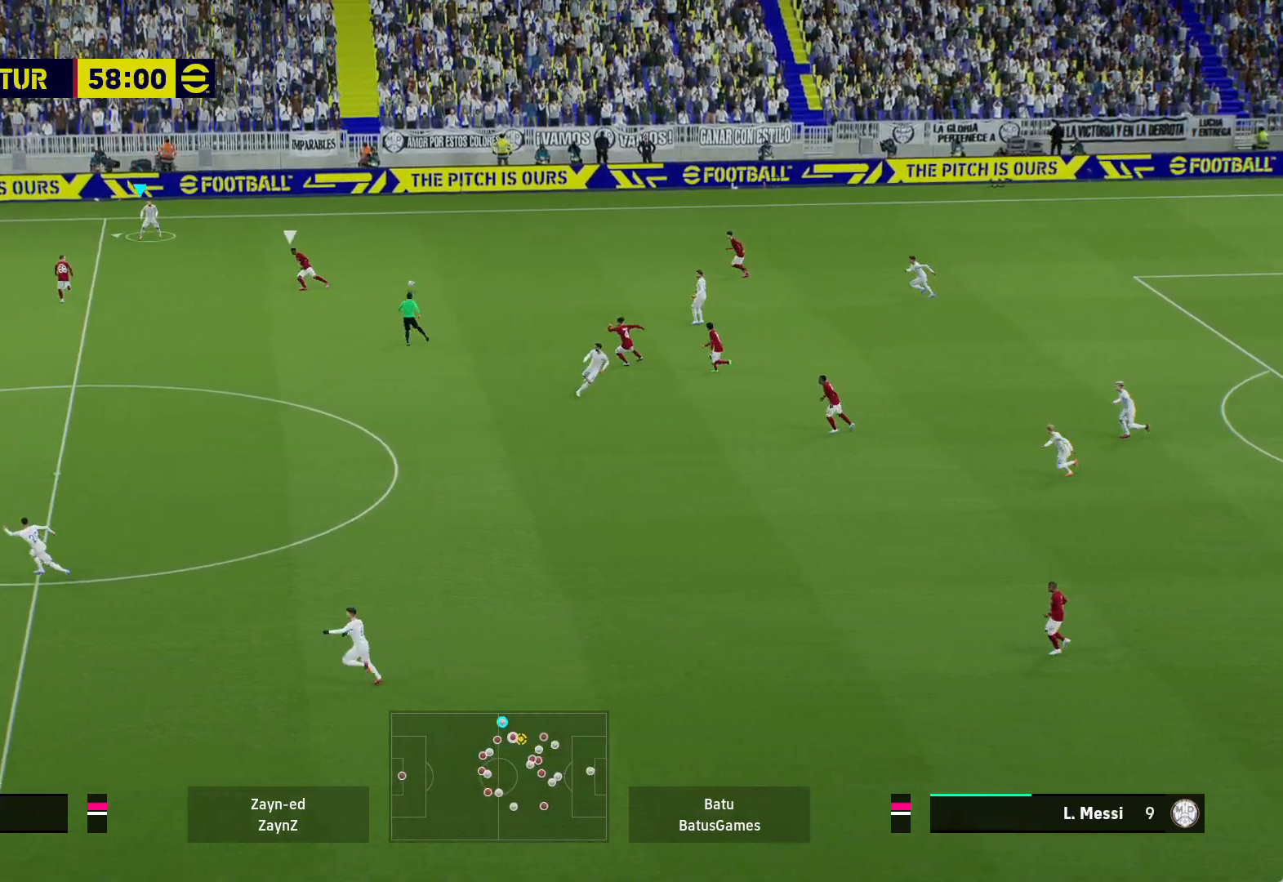
{"buttons": ["A"], "left_stick": "down-left", "right_stick": "center", "events": [[417, "A", "down"], [500, "left_stick", "down-left"]]}
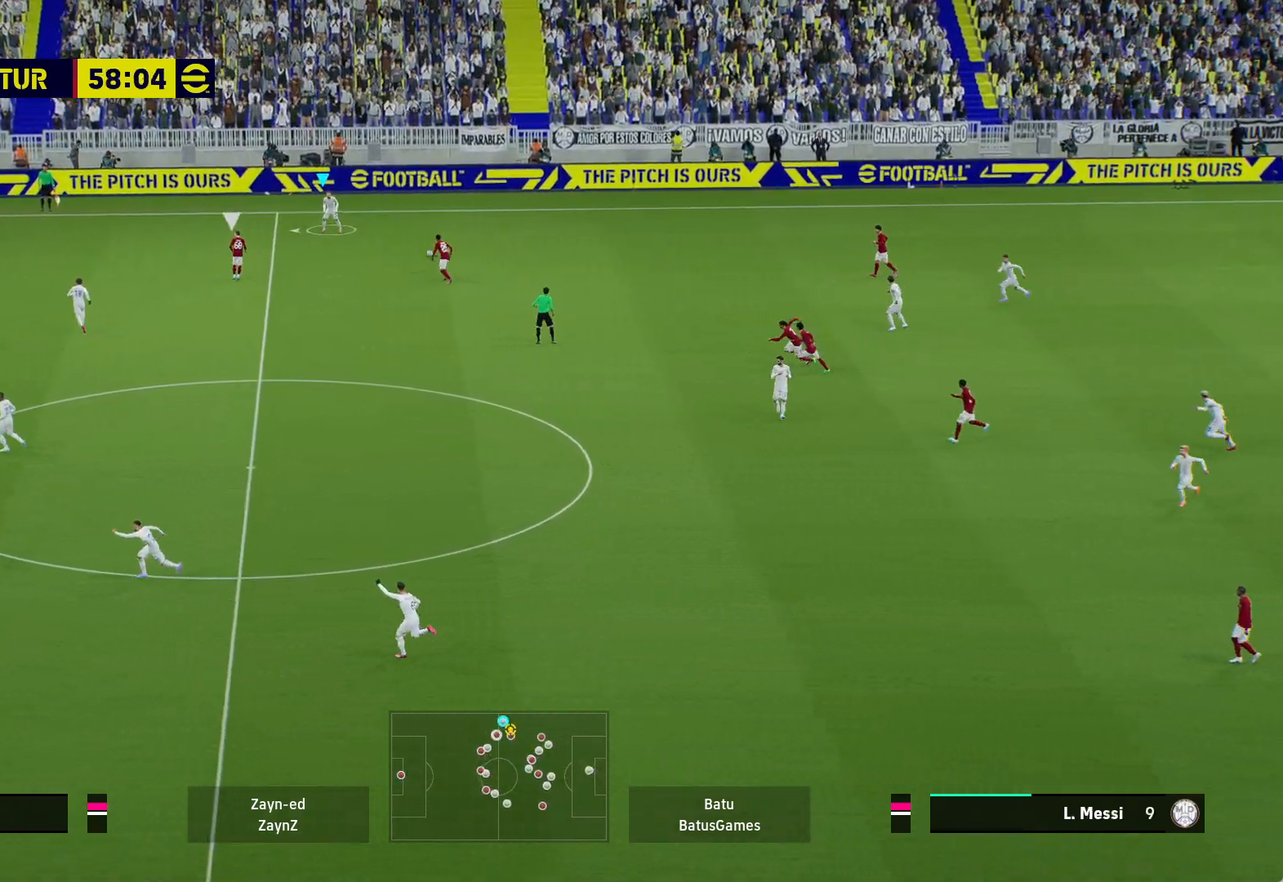
{"buttons": [], "left_stick": "down-left", "right_stick": "center", "events": [[50, "A", "up"]]}
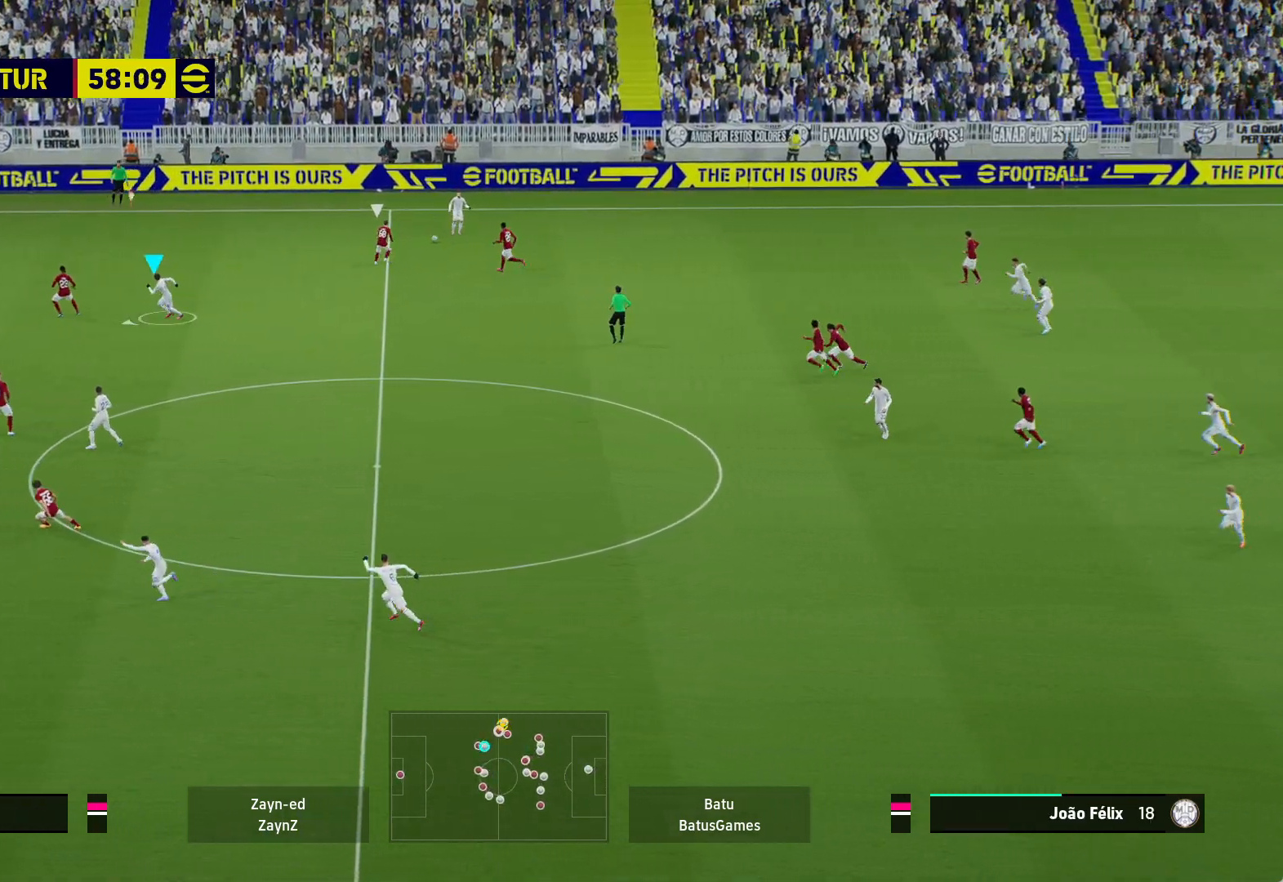
{"buttons": [], "left_stick": "down-left", "right_stick": "center", "events": []}
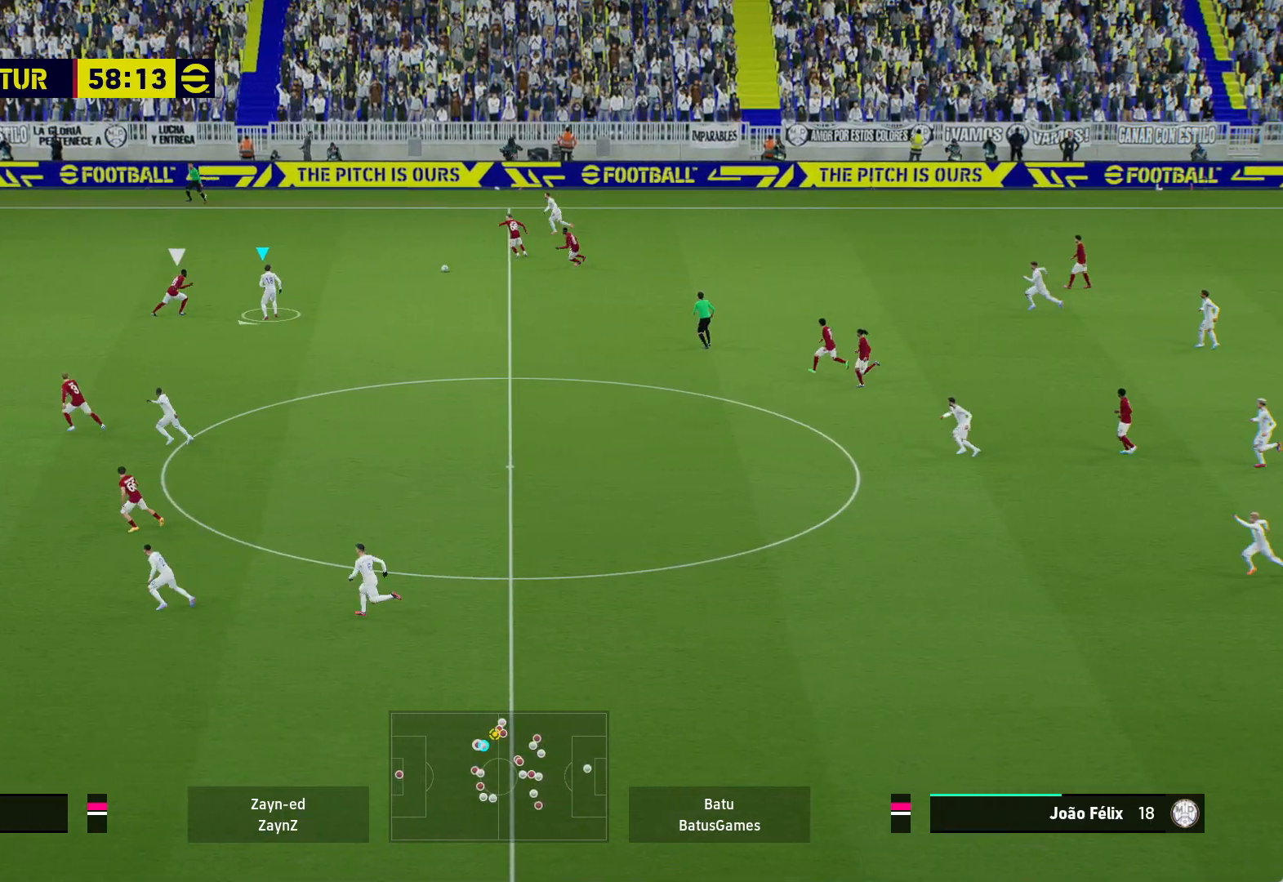
{"buttons": [], "left_stick": "down-left", "right_stick": "center", "events": [[267, "A", "down"], [400, "A", "up"]]}
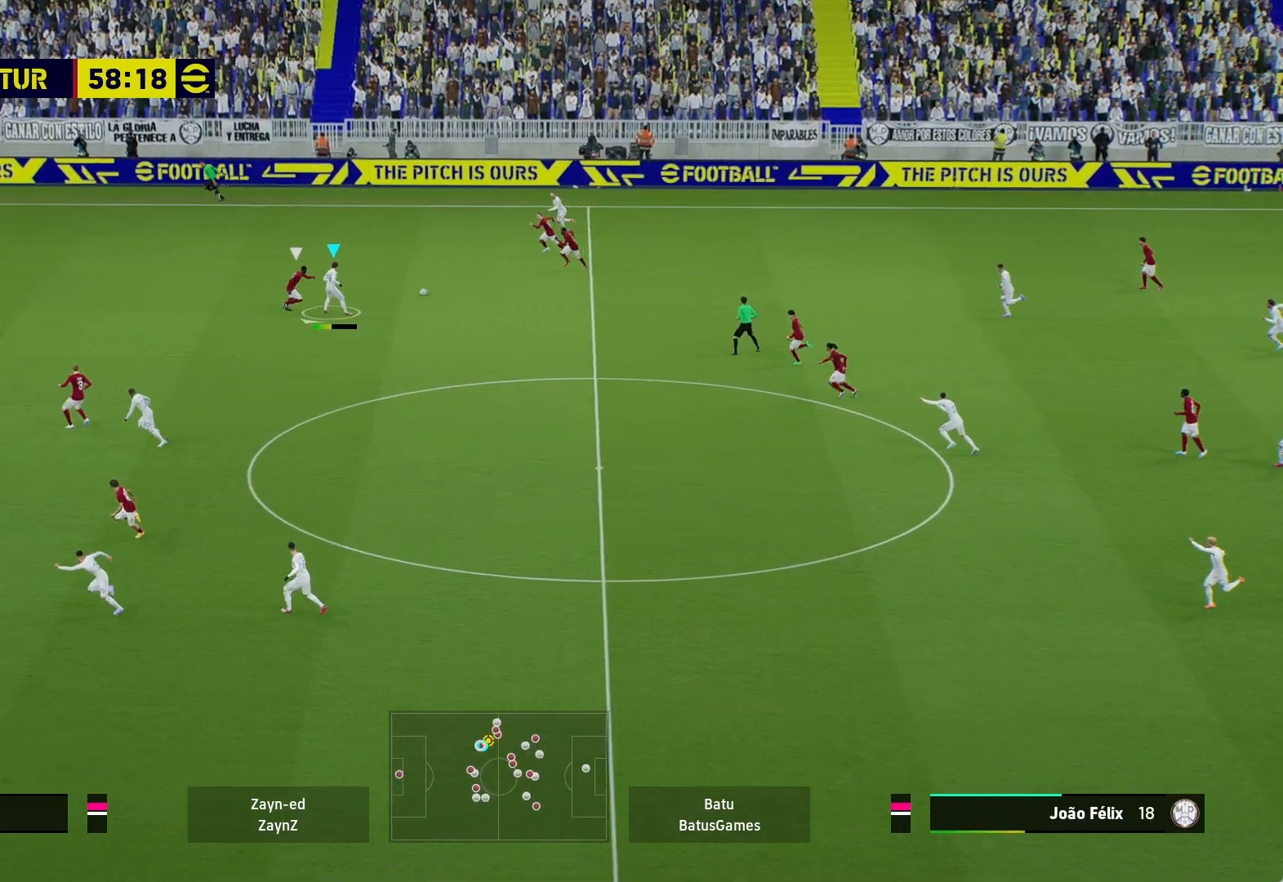
{"buttons": [], "left_stick": "down-left", "right_stick": "center", "events": []}
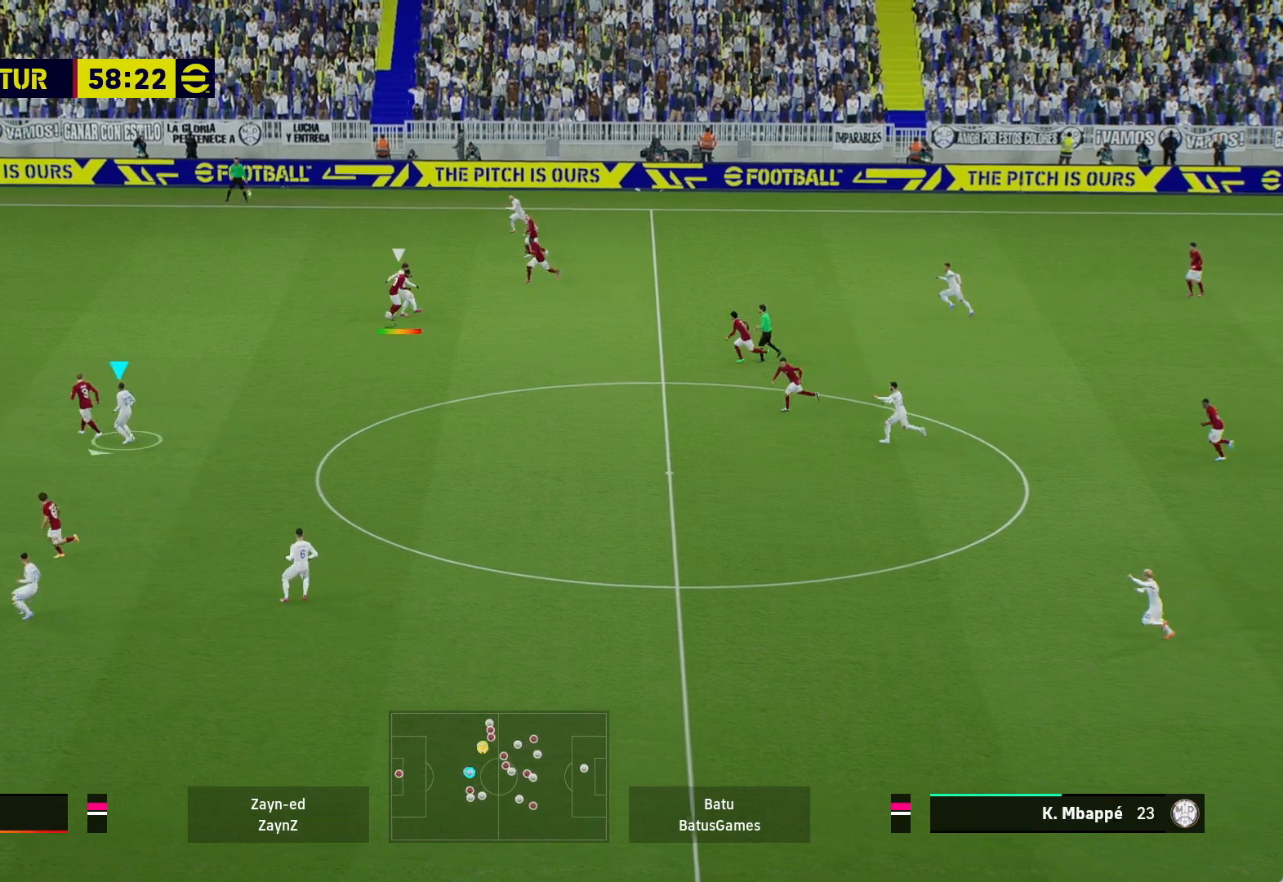
{"buttons": ["A"], "left_stick": "down-right", "right_stick": "center", "events": [[350, "left_stick", "down-right"], [500, "A", "down"]]}
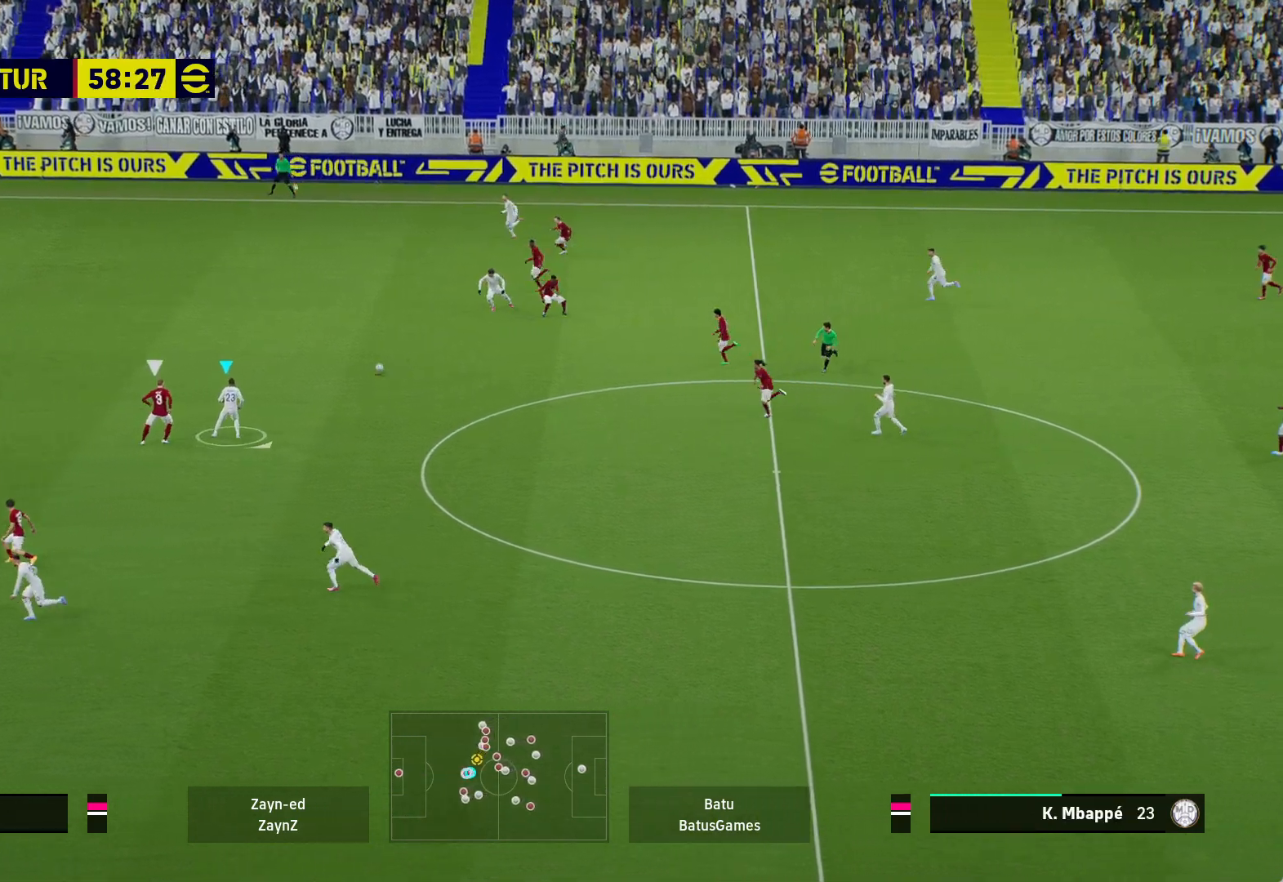
{"buttons": [], "left_stick": "down", "right_stick": "center", "events": [[117, "A", "up"], [117, "left_stick", "down"]]}
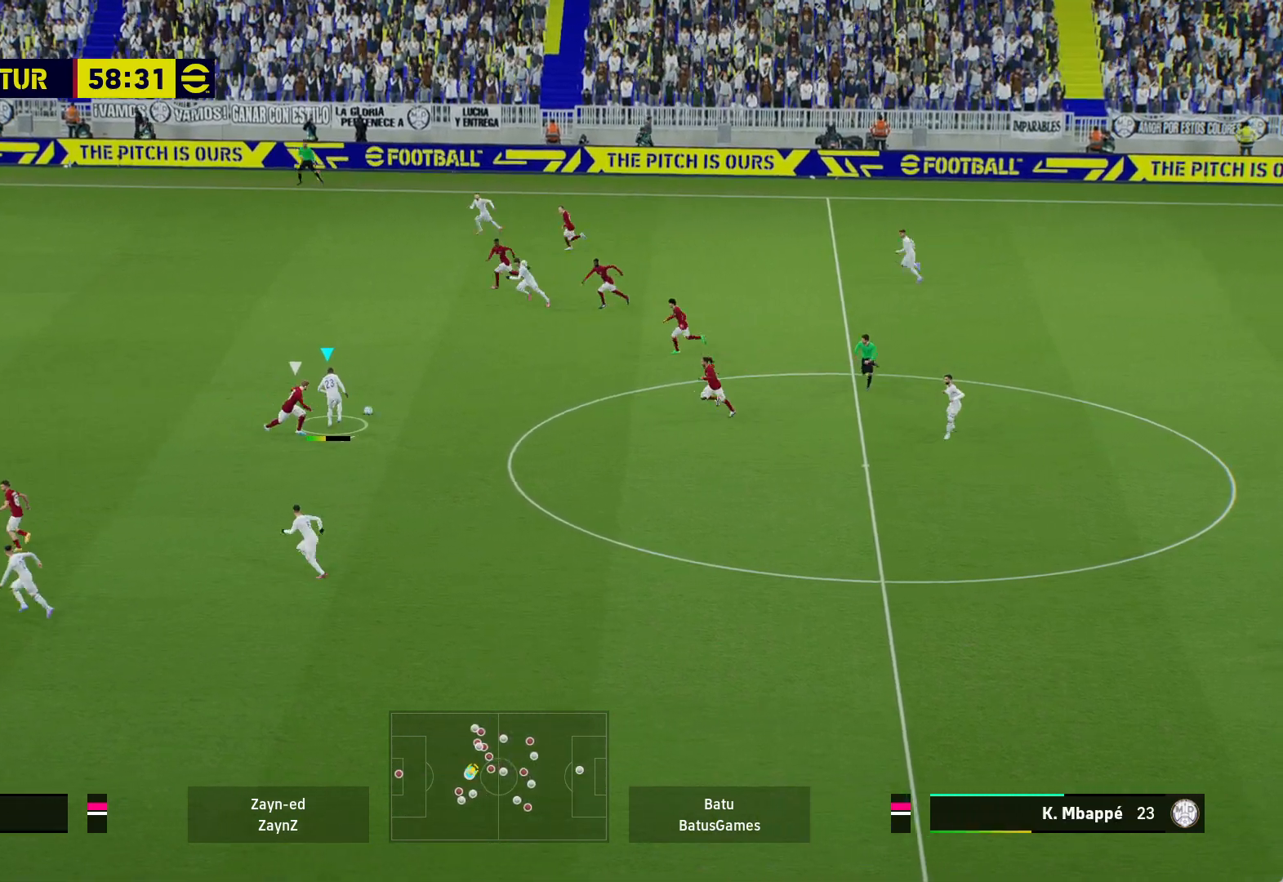
{"buttons": ["R1"], "left_stick": "left", "right_stick": "center", "events": [[300, "left_stick", "down-left"], [350, "Y", "down"], [417, "left_stick", "left"], [500, "R1", "down"], [500, "Y", "up"]]}
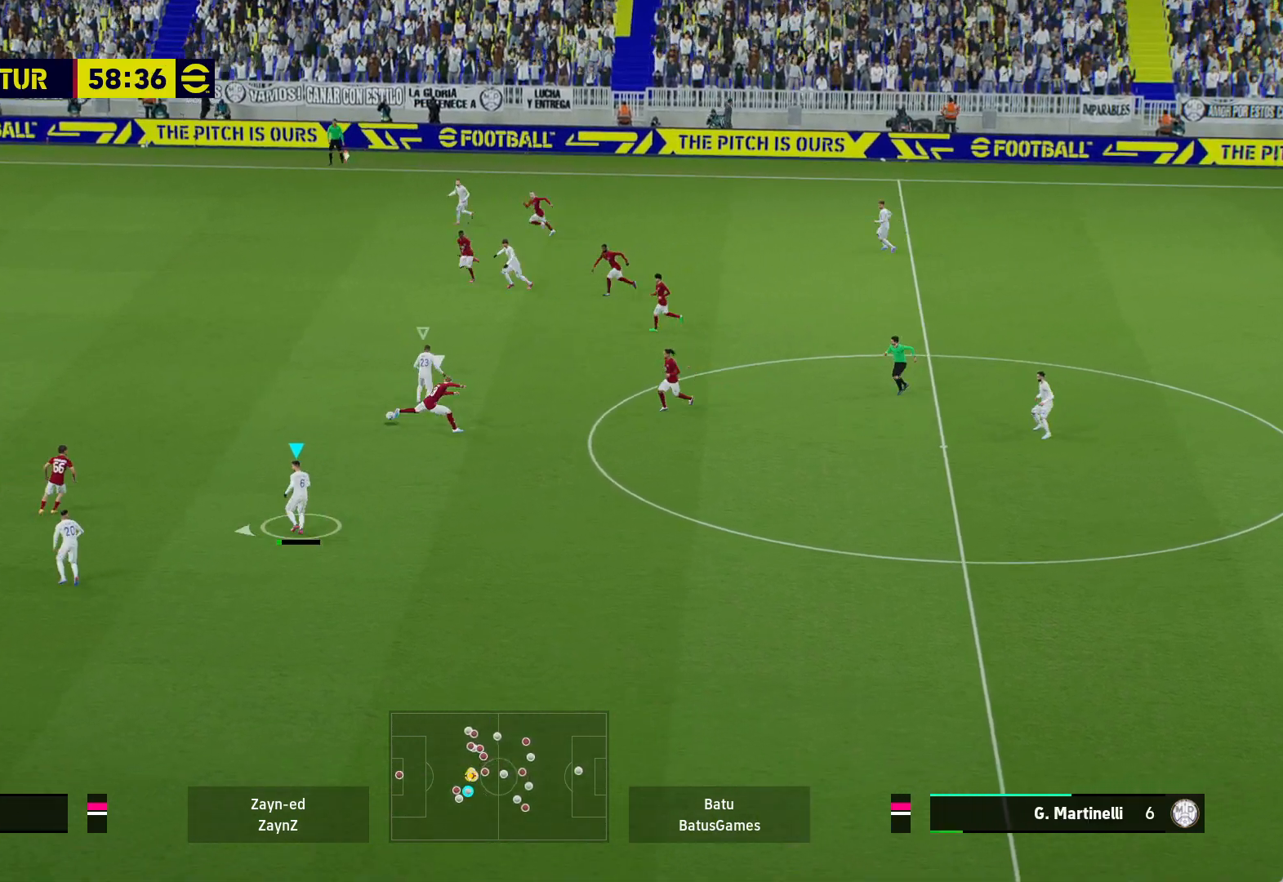
{"buttons": ["R1"], "left_stick": "left", "right_stick": "center", "events": []}
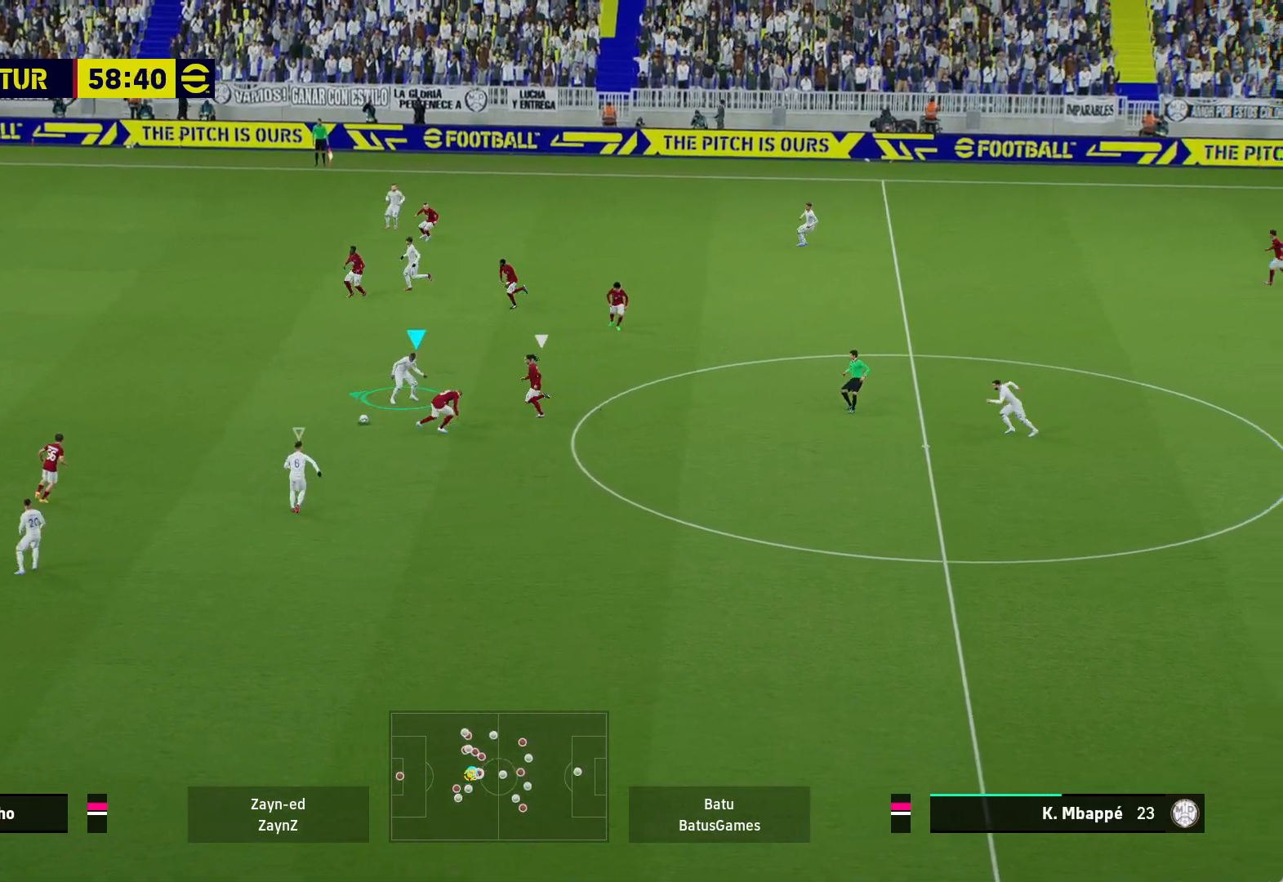
{"buttons": ["R1"], "left_stick": "left", "right_stick": "center", "events": []}
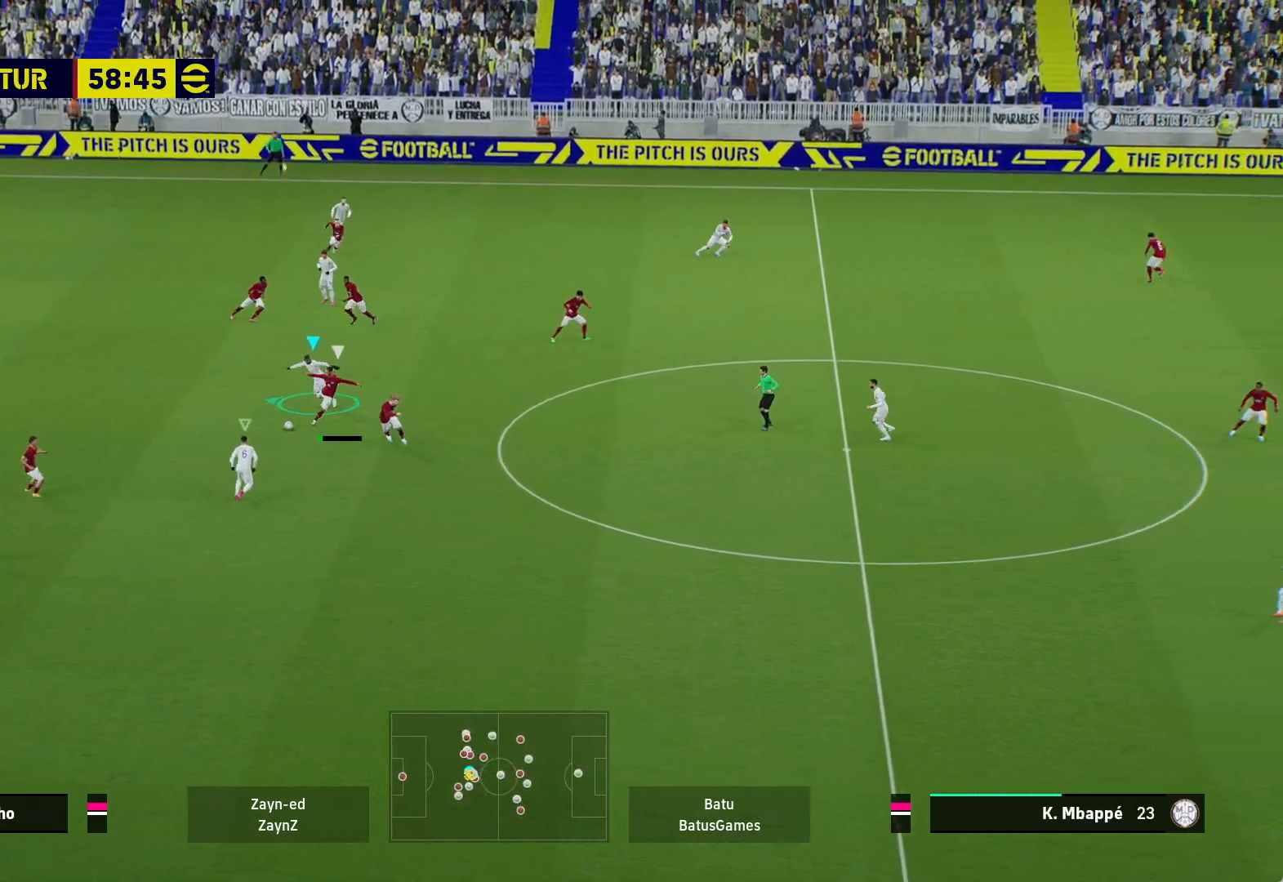
{"buttons": ["R1"], "left_stick": "left", "right_stick": "center", "events": []}
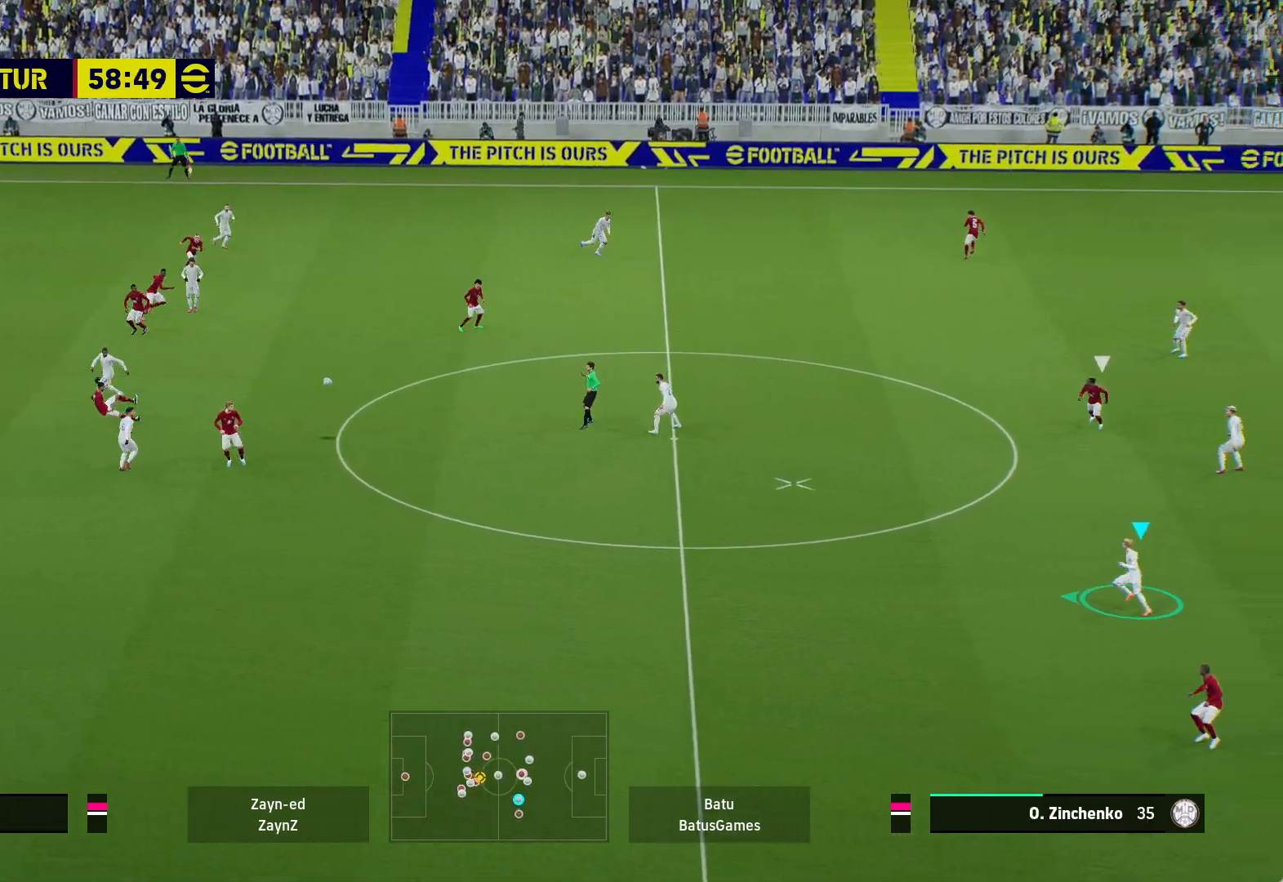
{"buttons": ["R1"], "left_stick": "left", "right_stick": "center", "events": []}
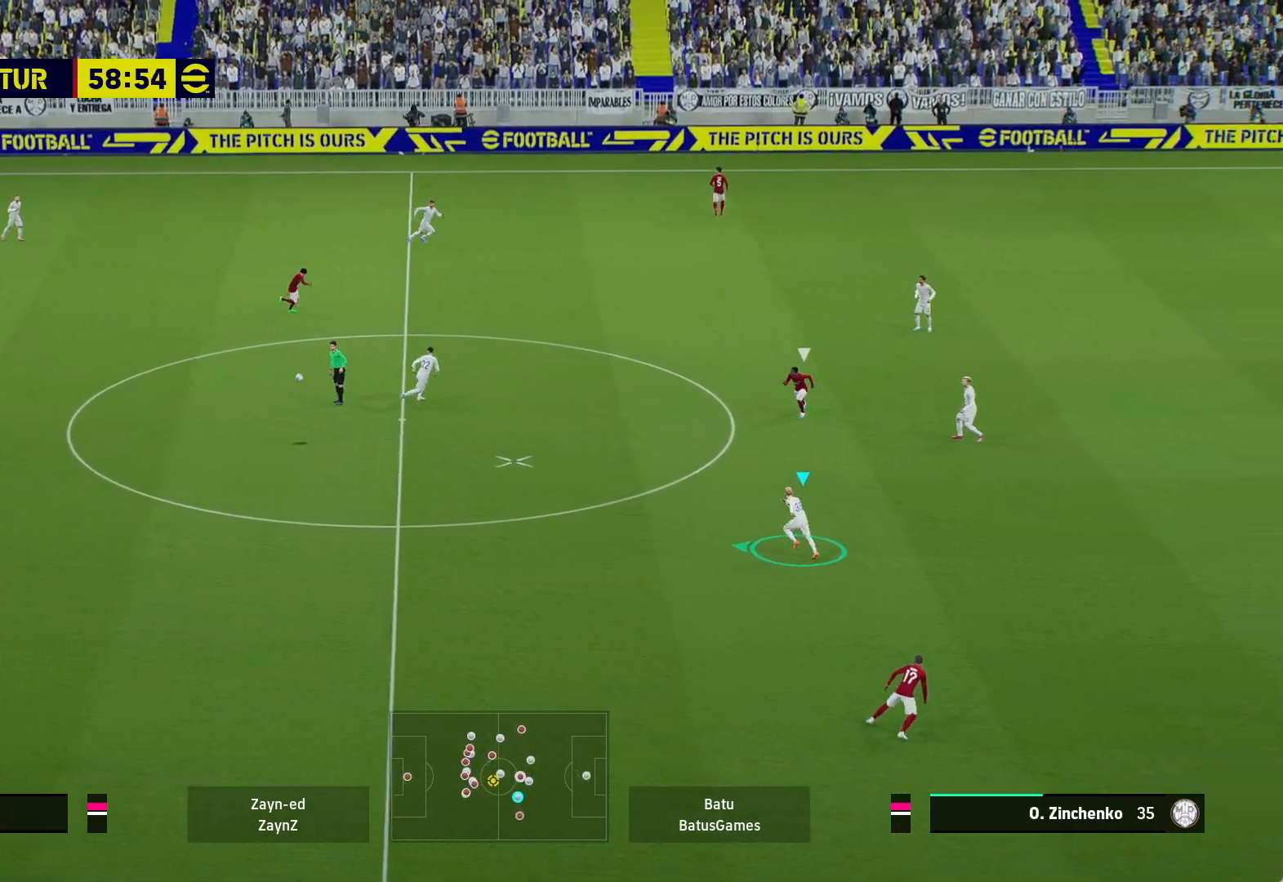
{"buttons": ["R1"], "left_stick": "left", "right_stick": "center", "events": []}
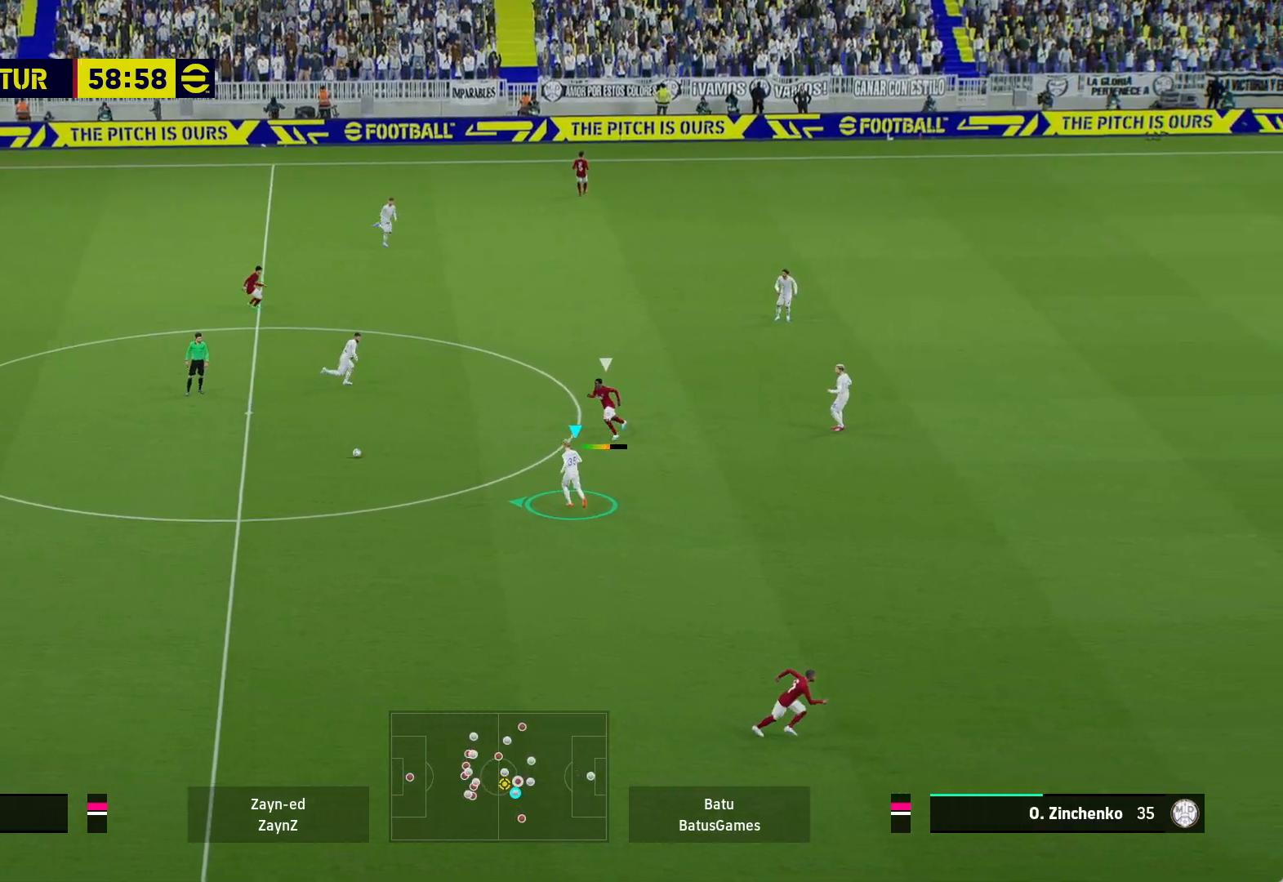
{"buttons": ["R1"], "left_stick": "left", "right_stick": "center", "events": []}
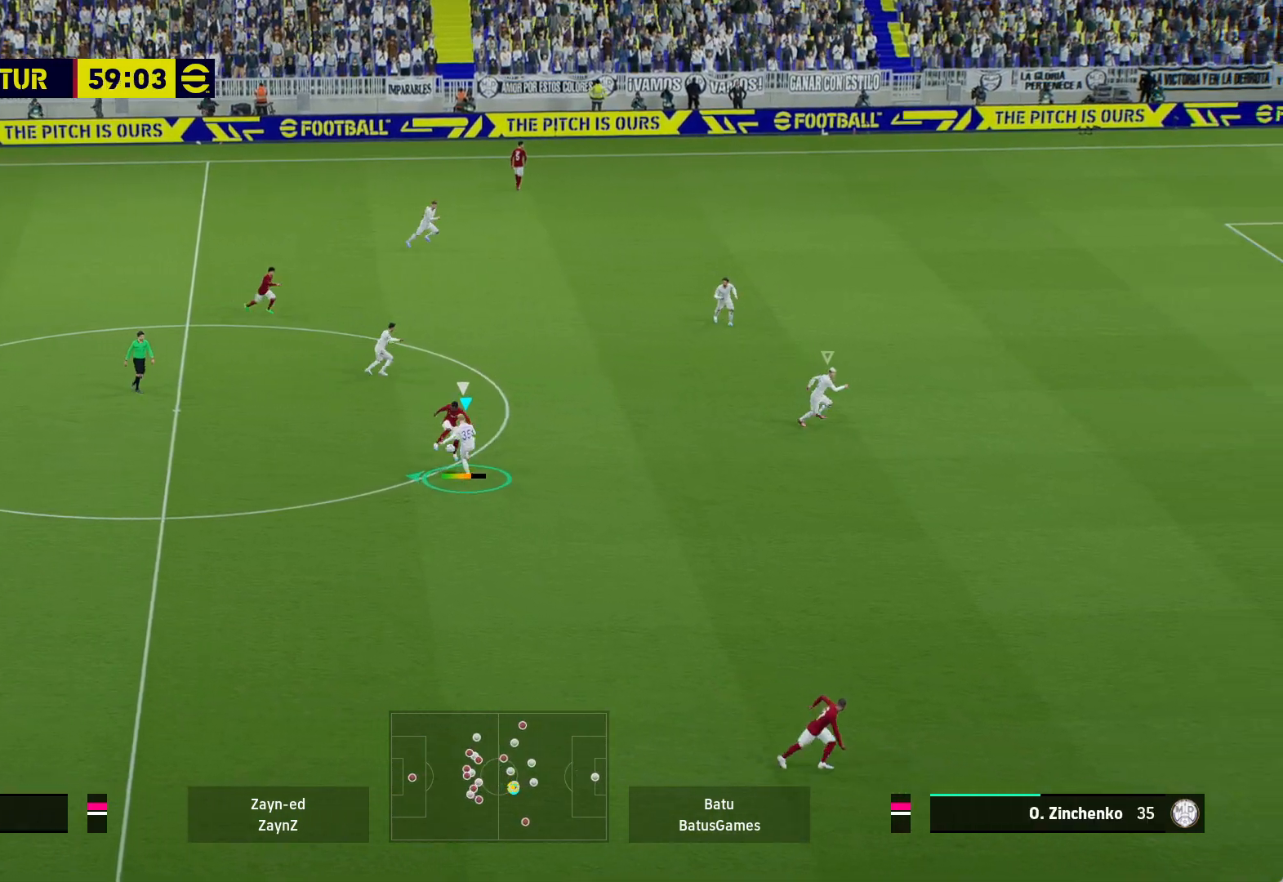
{"buttons": ["R1"], "left_stick": "left", "right_stick": "center", "events": []}
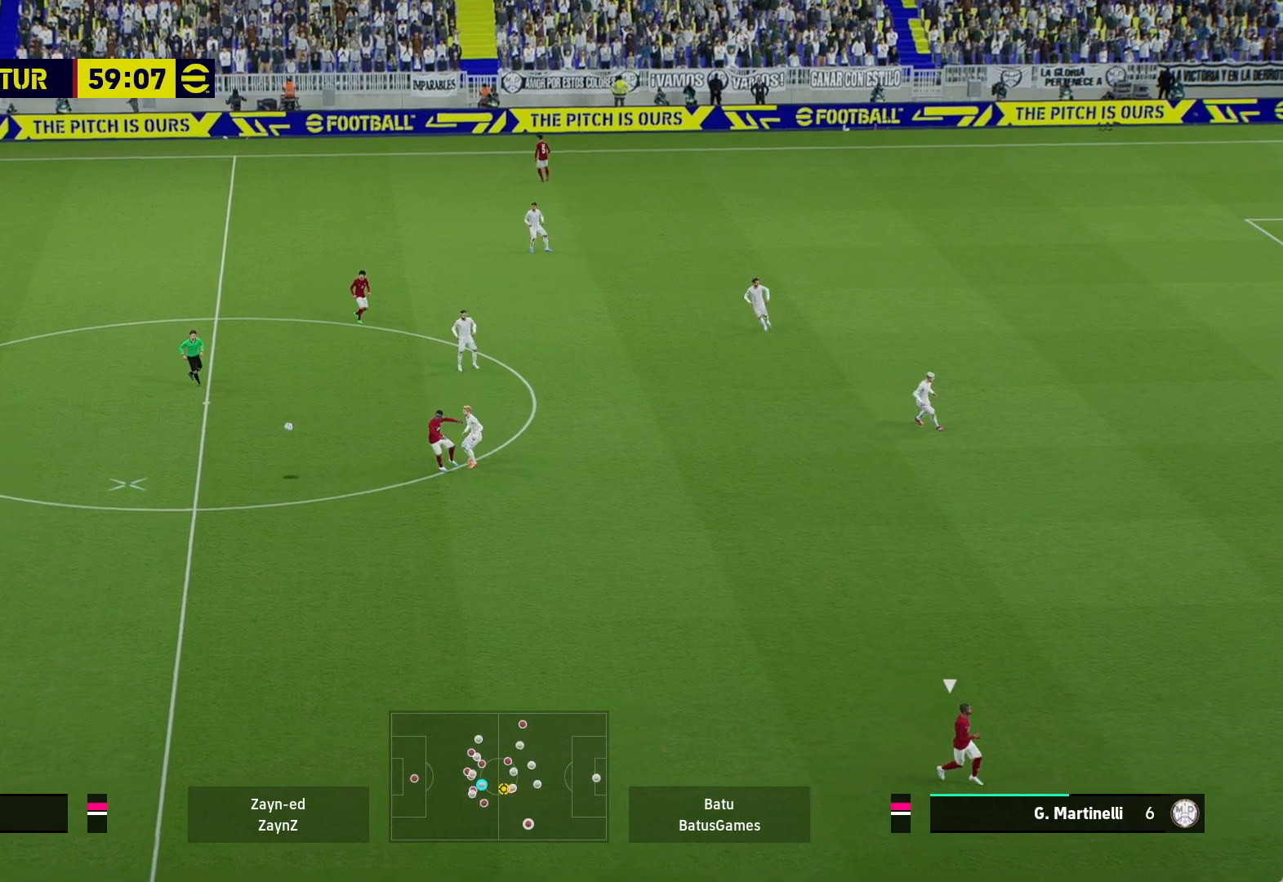
{"buttons": [], "left_stick": "left", "right_stick": "center", "events": [[200, "R1", "up"]]}
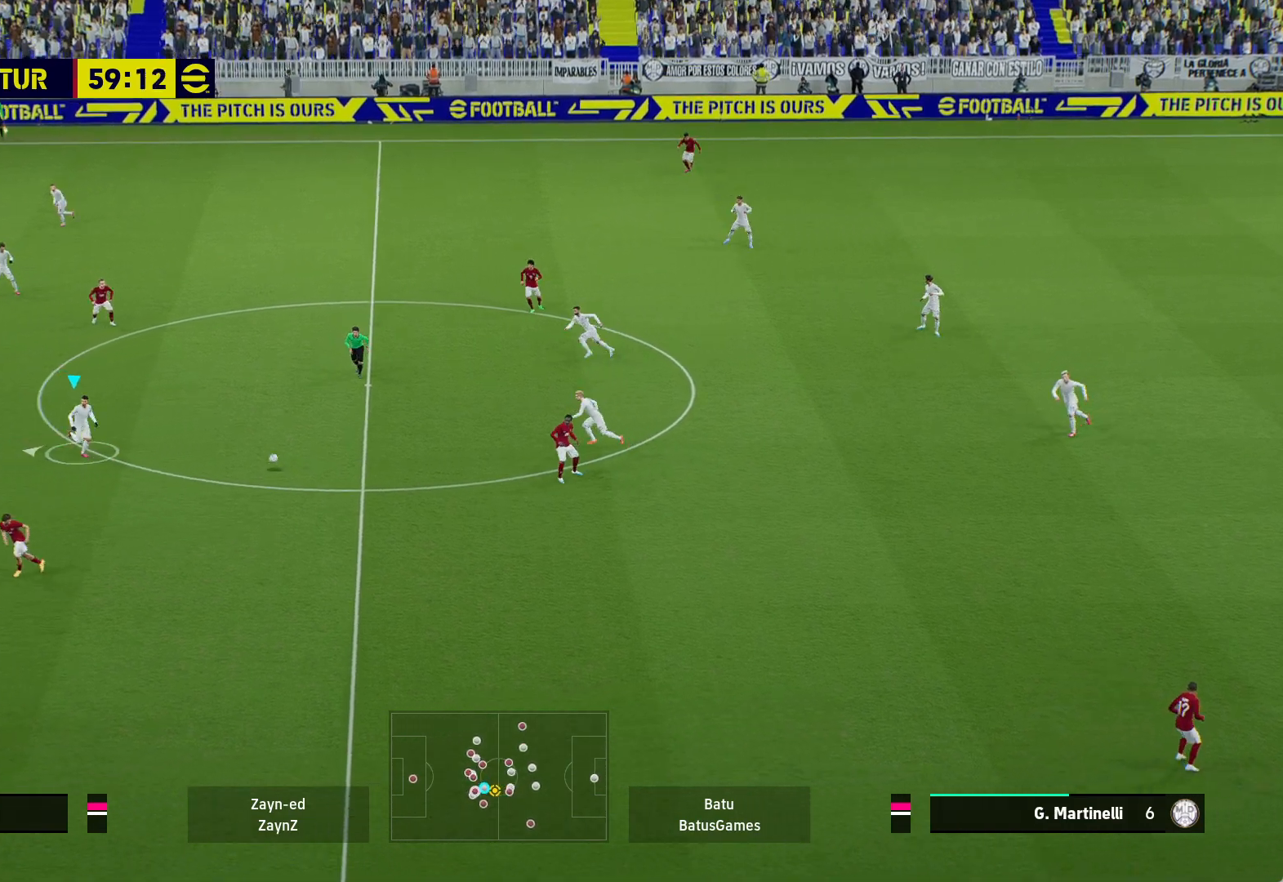
{"buttons": ["Y"], "left_stick": "left", "right_stick": "center", "events": [[467, "Y", "down"]]}
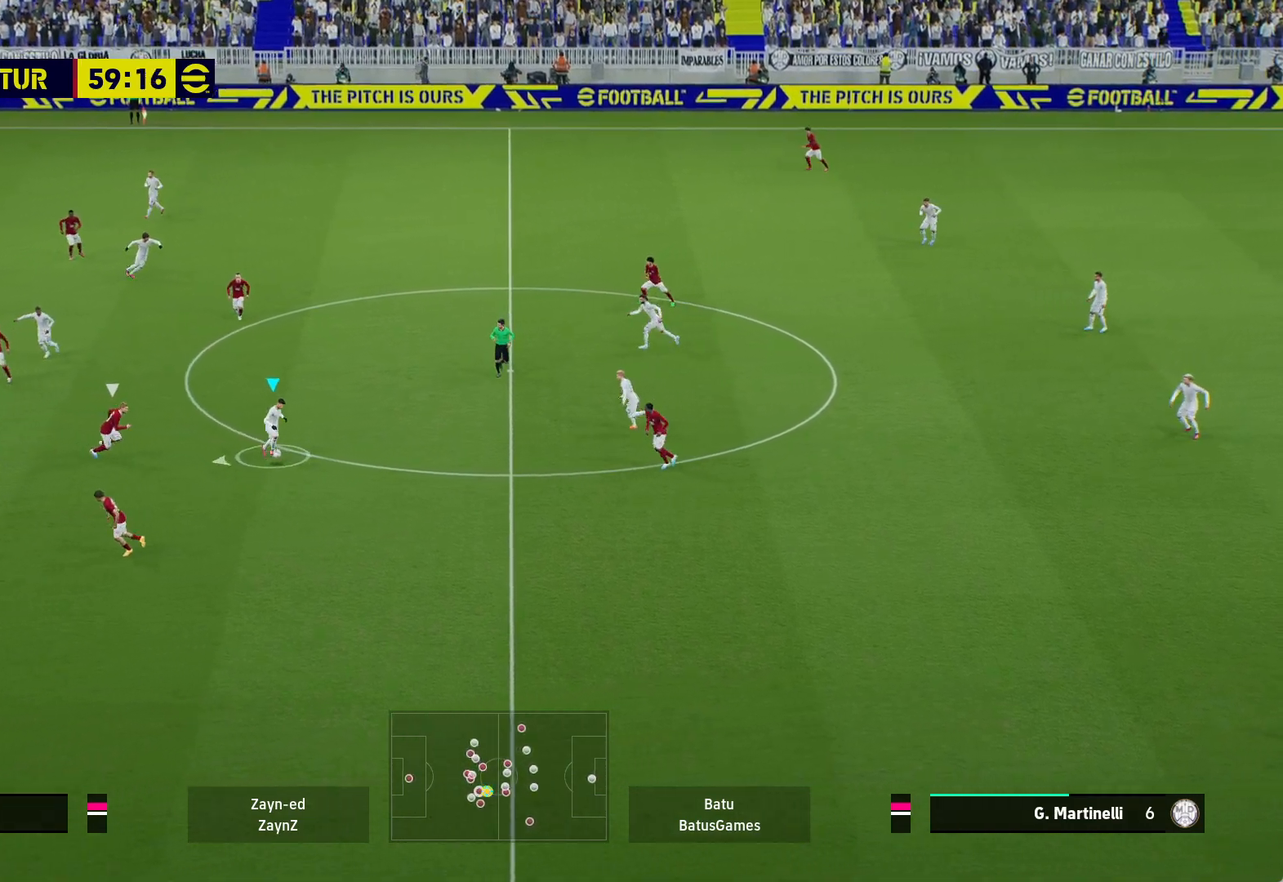
{"buttons": ["R1"], "left_stick": "left", "right_stick": "center", "events": [[117, "Y", "up"], [150, "R1", "down"]]}
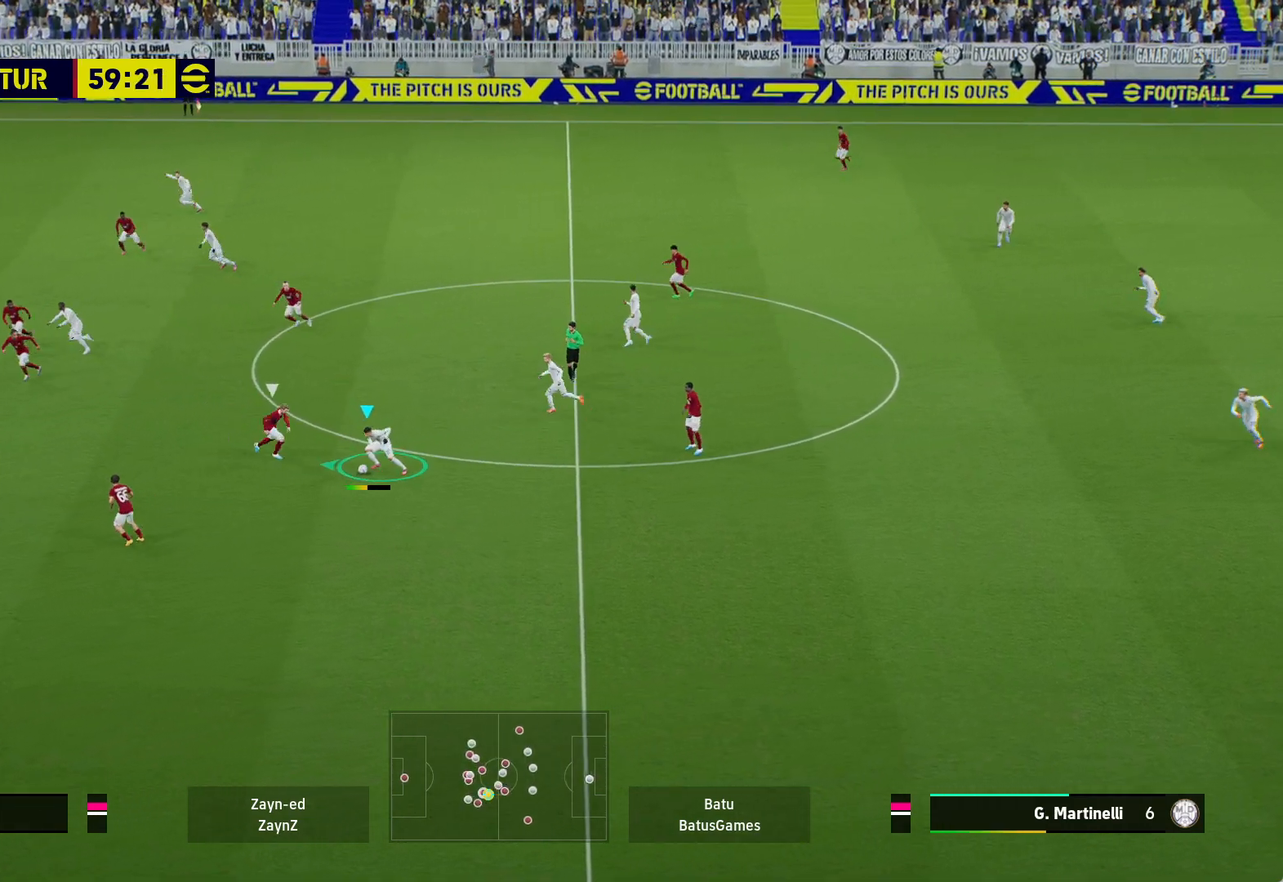
{"buttons": ["R1"], "left_stick": "left", "right_stick": "center", "events": []}
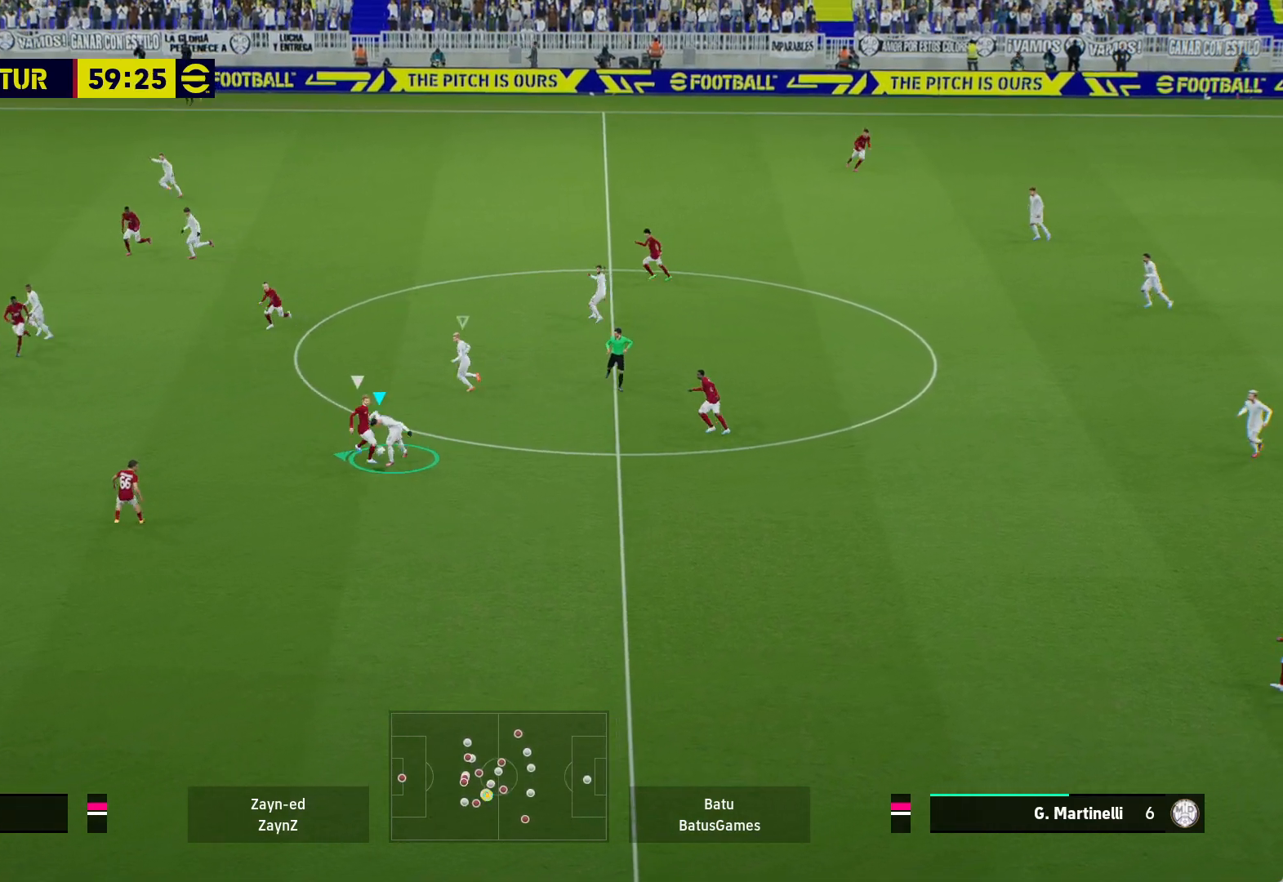
{"buttons": ["A", "R1"], "left_stick": "left", "right_stick": "center", "events": [[417, "A", "down"]]}
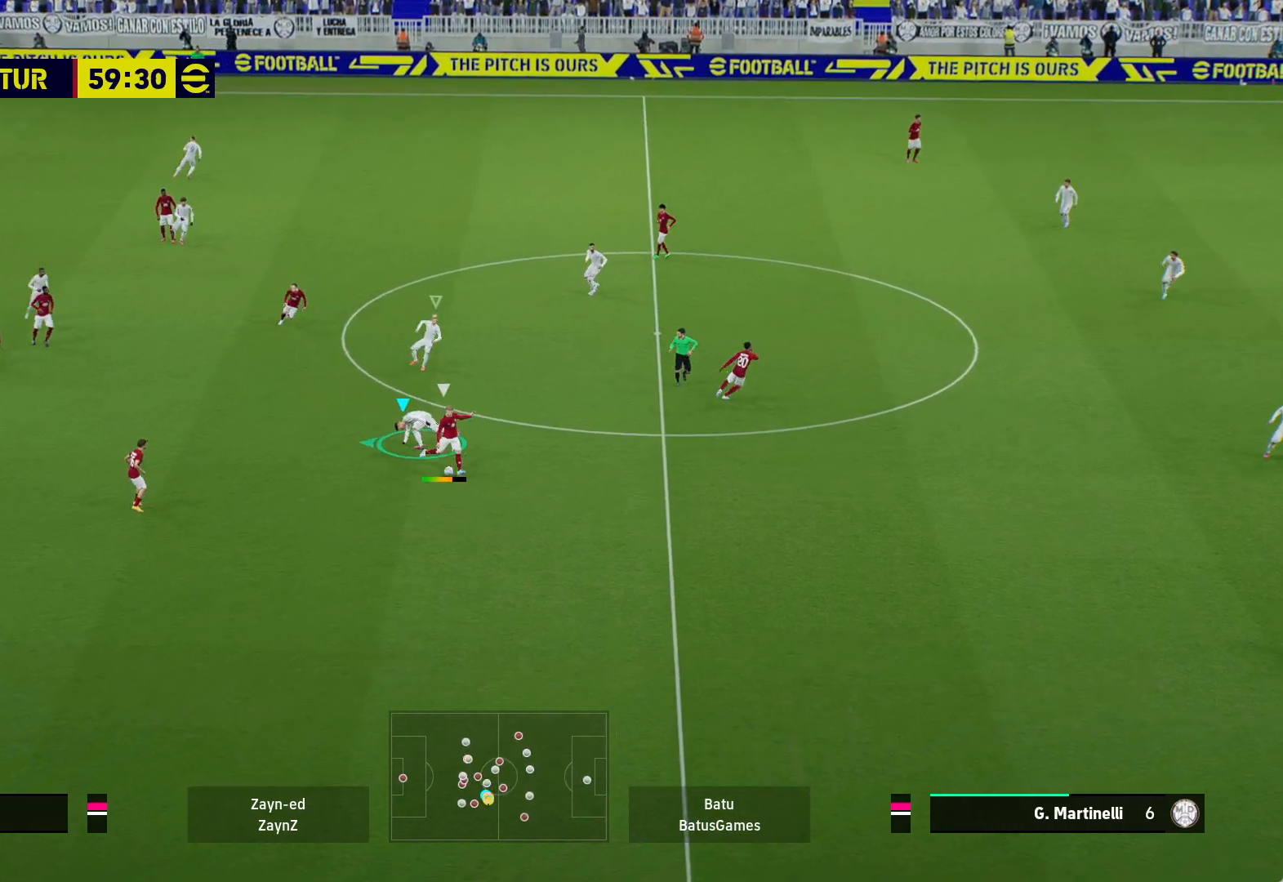
{"buttons": ["A", "R1"], "left_stick": "center", "right_stick": "center", "events": [[233, "left_stick", "center"]]}
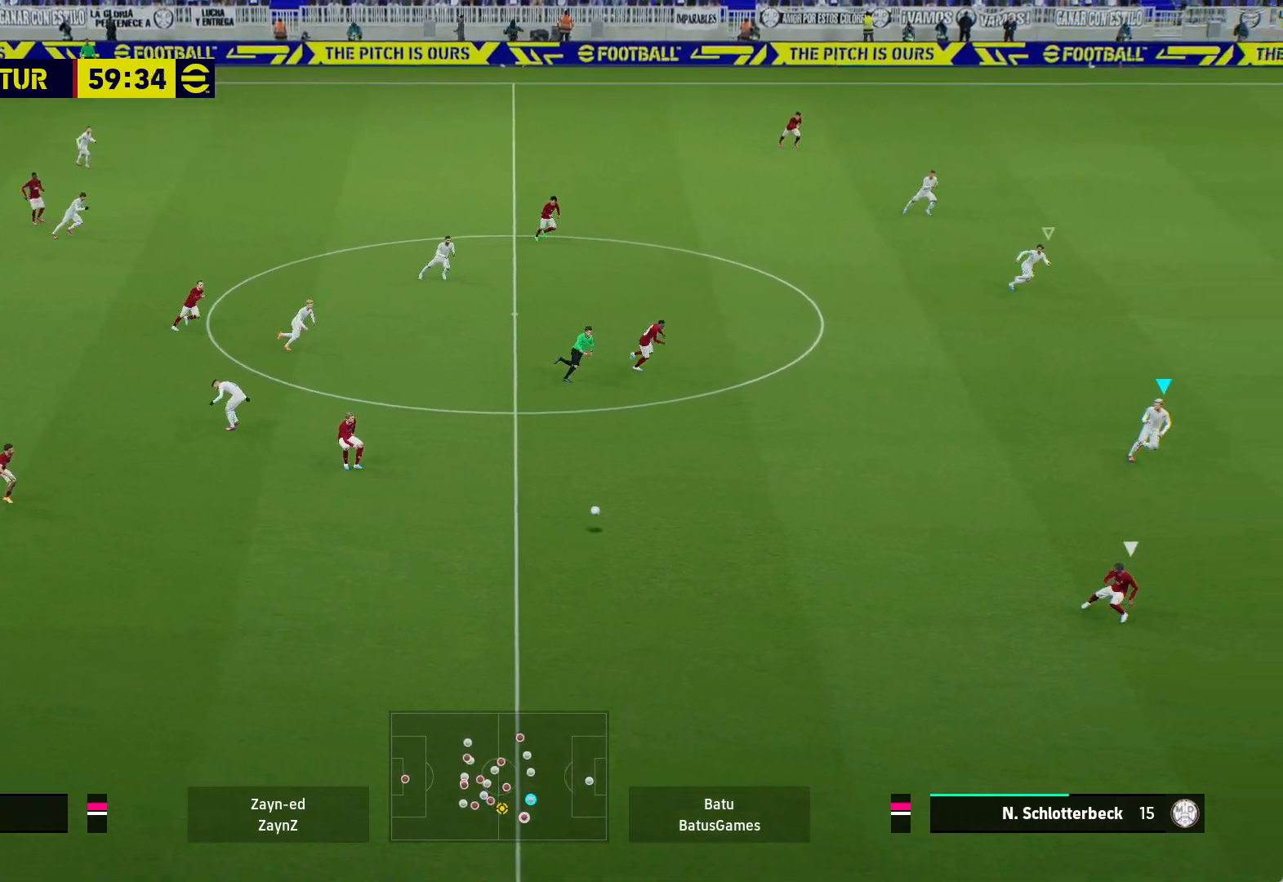
{"buttons": ["A", "R1"], "left_stick": "center", "right_stick": "center", "events": []}
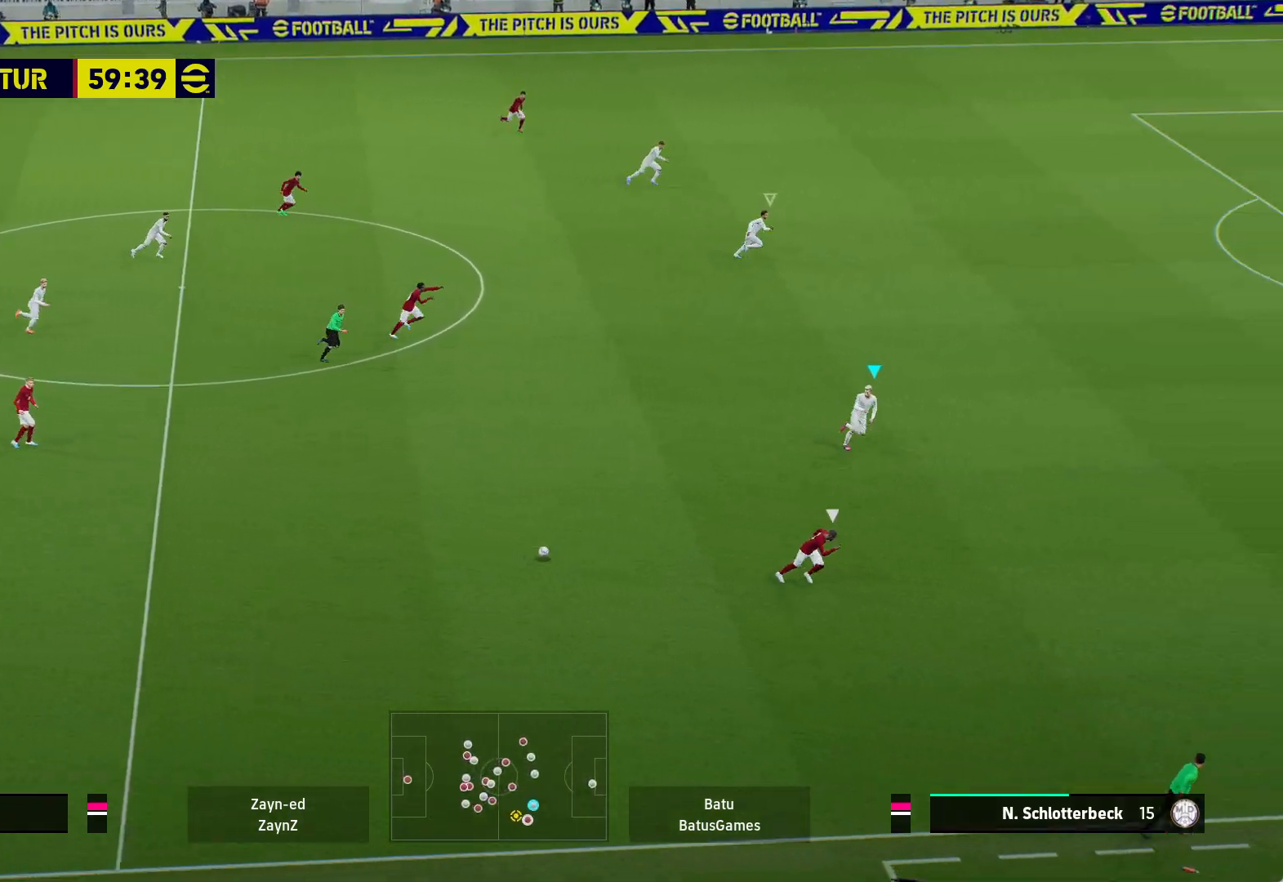
{"buttons": ["A", "R1"], "left_stick": "center", "right_stick": "center", "events": []}